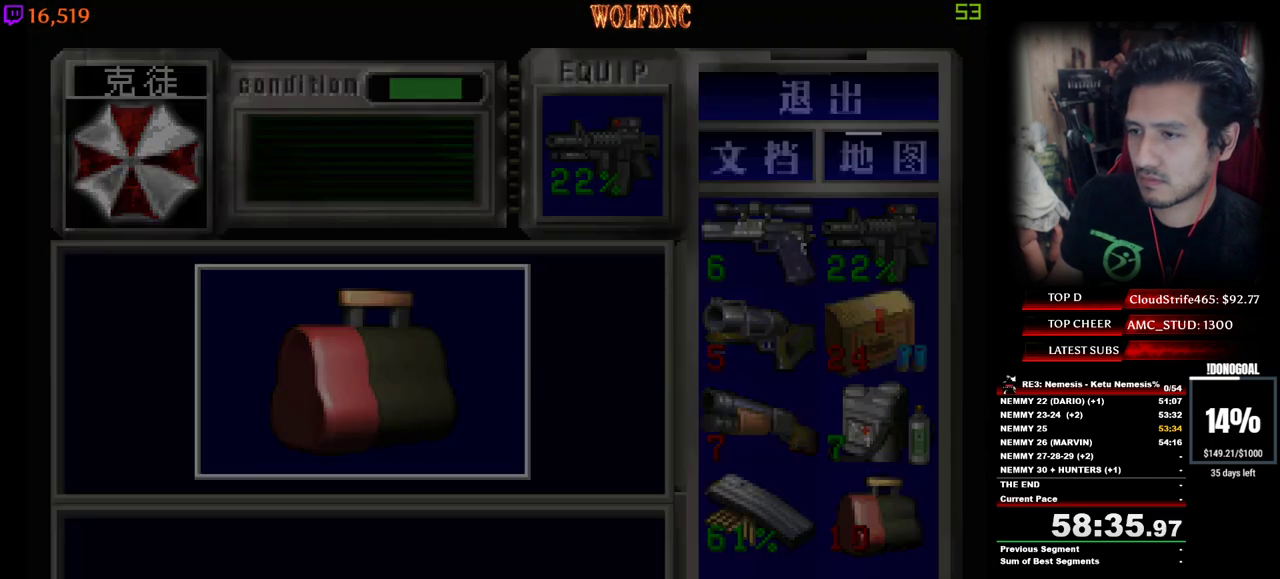
Gameplay with keyboard; each line is a JSON object with the keys held at the frame after it. "events" lists presses ("down") and releases ("up") of "a", "ctrl", "d", "e", "equals", "minus", "num0", "num2", "num4", "num5", "num6", "num8", "s", "shift", "space" and "w" between this image and that frame as [ms after this image, input, new state], when the widget could be followed in between. No other keys are recorded. Mouse input is not recorded.
{"keys": ["num6"], "events": [[34, "d", "down"], [34, "num4", "down"], [84, "num2", "up"], [217, "d", "up"], [267, "num6", "down"], [317, "num4", "up"], [417, "w", "up"]]}
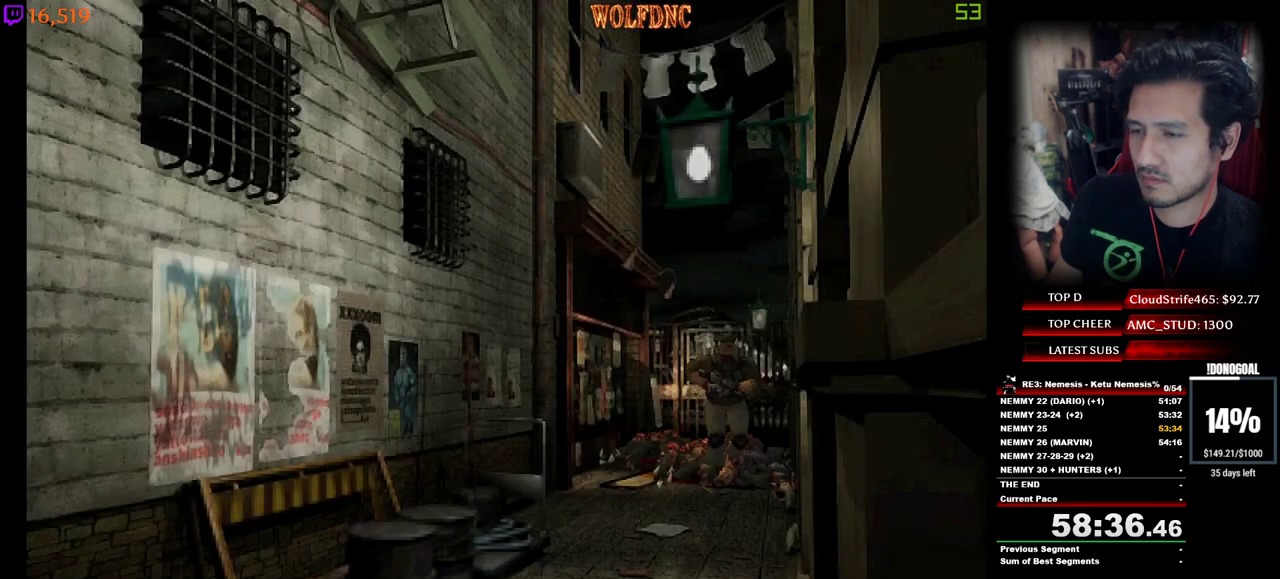
{"keys": [], "events": [[50, "num6", "up"], [284, "num6", "down"], [384, "num6", "up"]]}
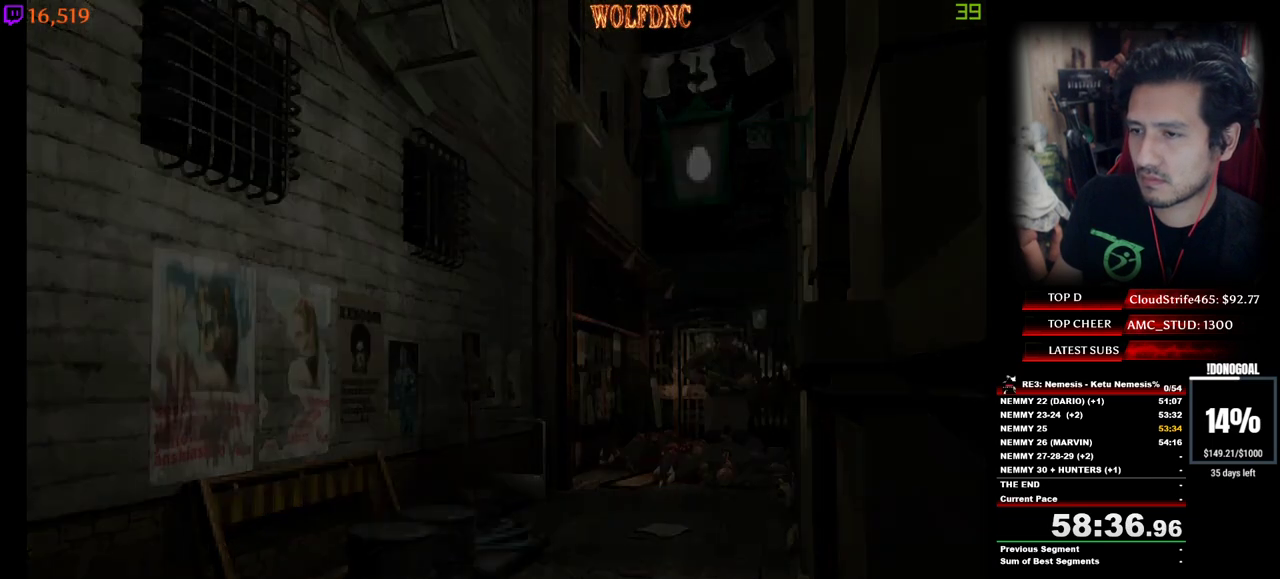
{"keys": ["num2"], "events": [[300, "d", "down"], [434, "d", "up"], [434, "num2", "down"]]}
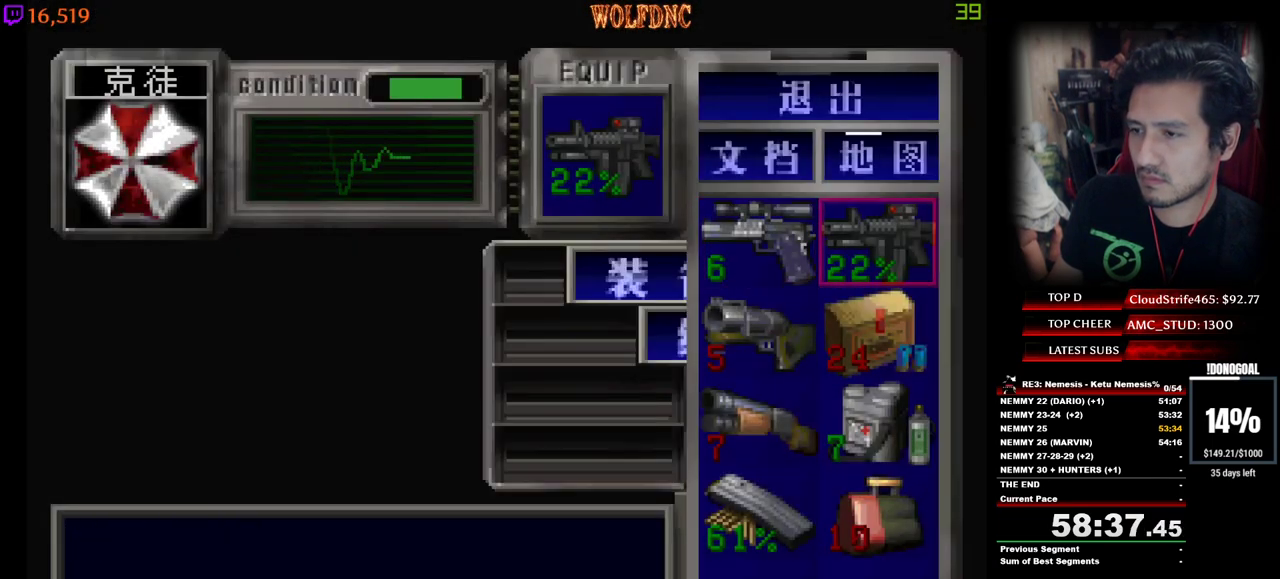
{"keys": ["a", "s"], "events": [[34, "num2", "up"], [84, "s", "down"], [167, "num2", "down"], [267, "num2", "up"], [450, "a", "down"]]}
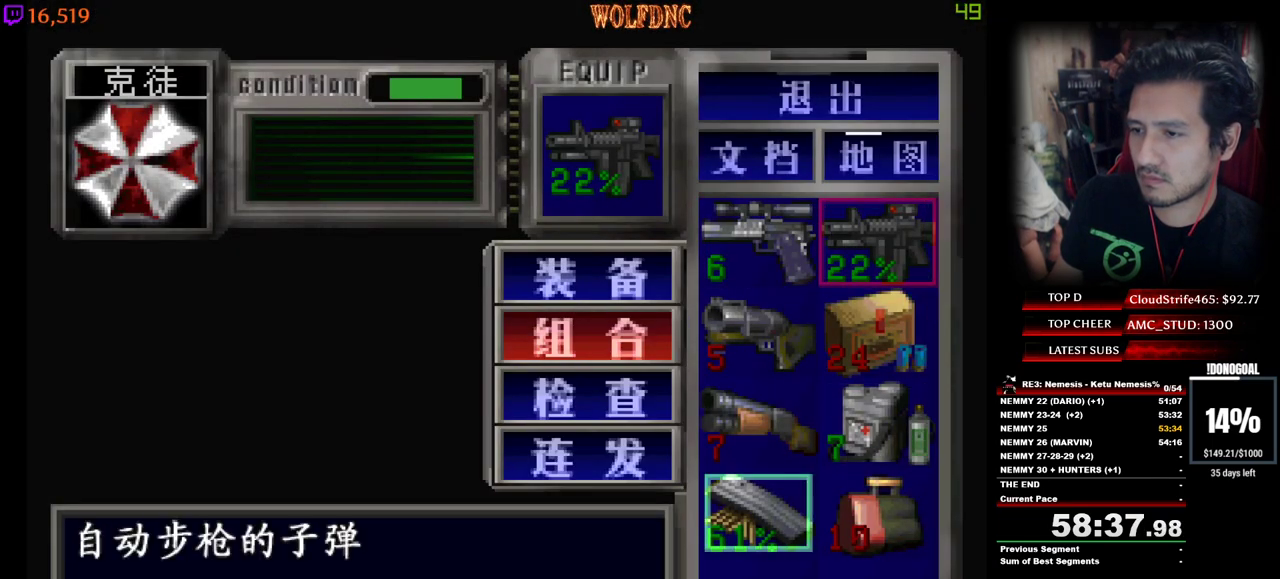
{"keys": ["a"], "events": [[50, "a", "up"], [100, "num2", "down"], [100, "s", "up"], [234, "num2", "up"], [384, "a", "down"]]}
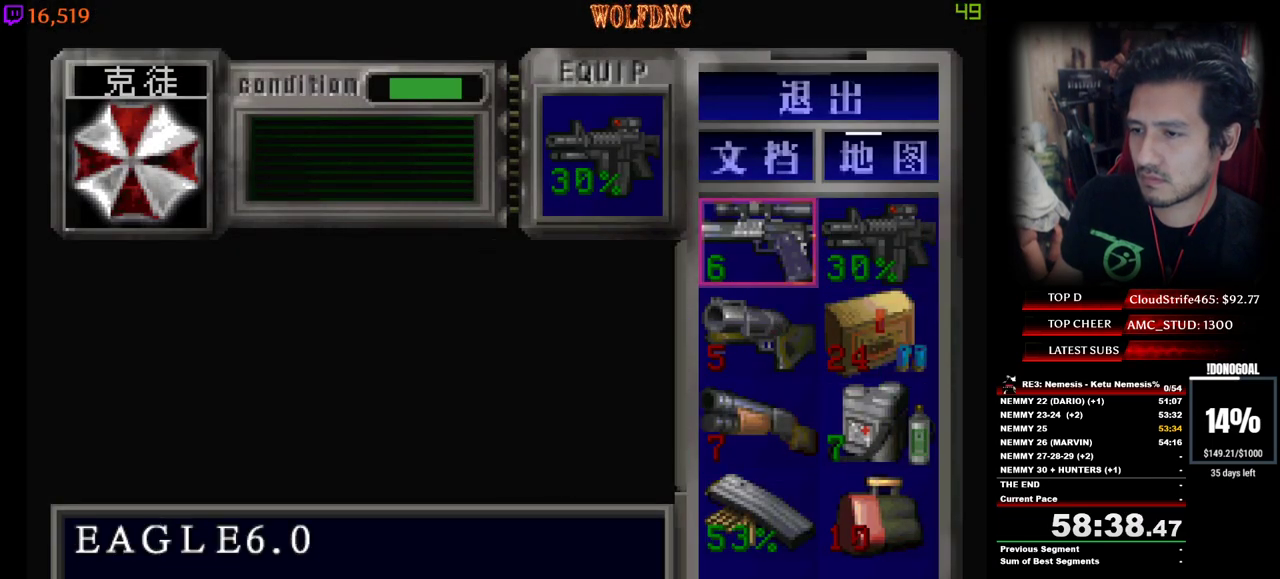
{"keys": ["num2"], "events": [[17, "a", "up"], [67, "s", "down"], [167, "num2", "down"], [167, "s", "up"], [300, "num2", "up"], [400, "s", "down"], [484, "num2", "down"], [484, "s", "up"]]}
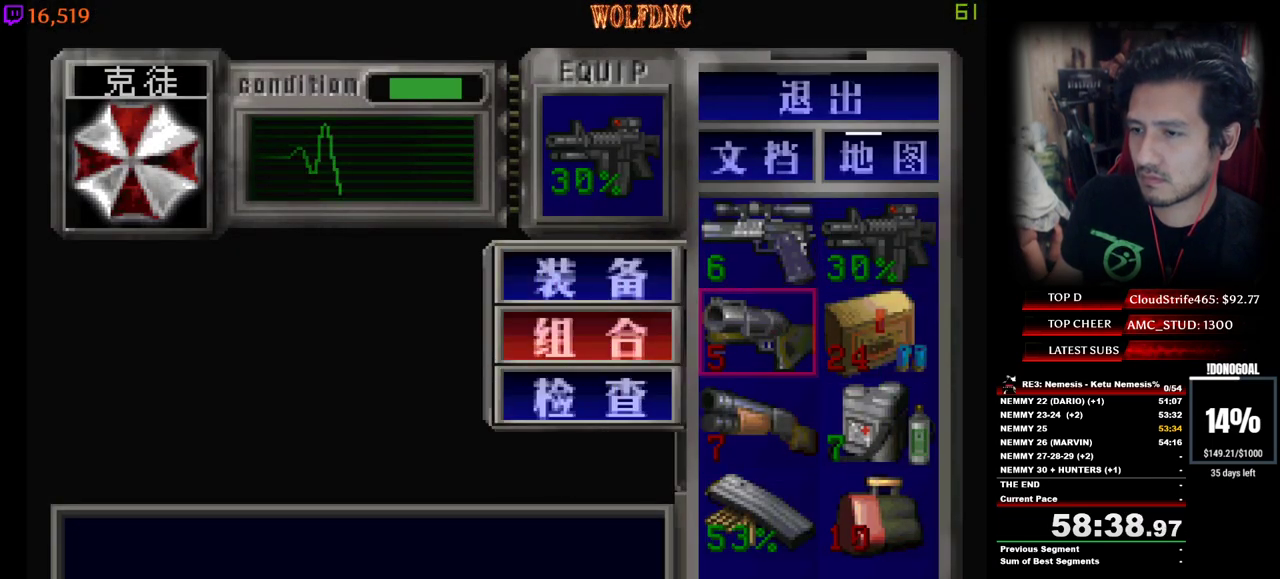
{"keys": [], "events": [[34, "num2", "up"], [34, "s", "down"], [134, "s", "up"], [184, "s", "down"], [217, "d", "down"], [317, "num2", "down"], [317, "s", "up"], [367, "d", "up"], [450, "num2", "up"]]}
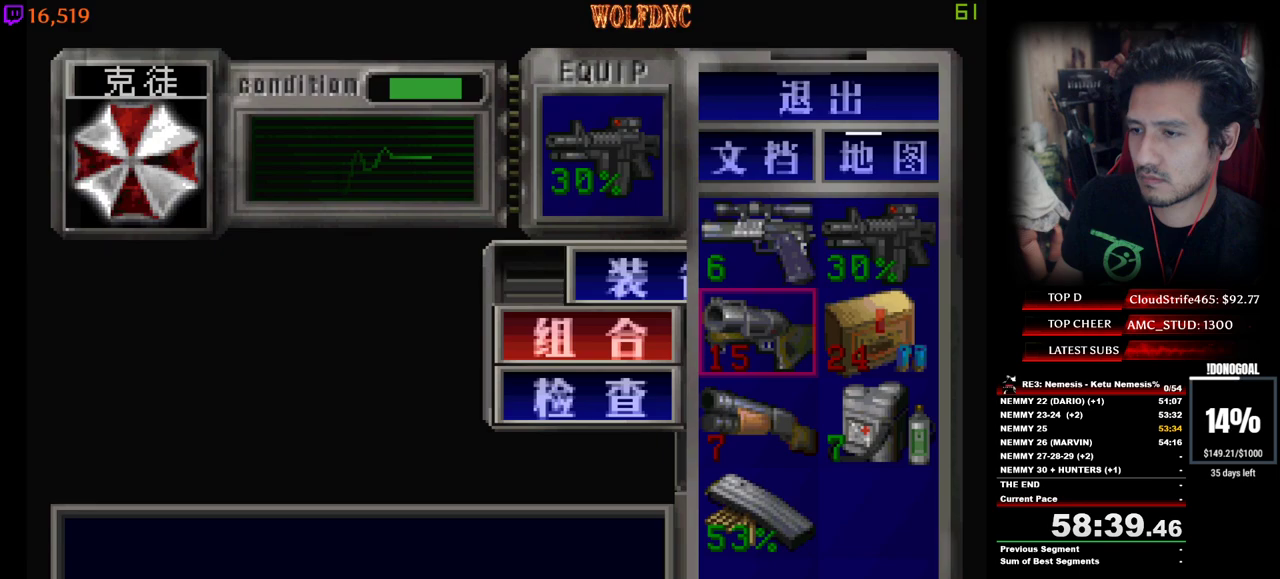
{"keys": ["num2"], "events": [[234, "w", "down"], [284, "w", "up"], [334, "num2", "down"], [384, "num2", "up"], [467, "num2", "down"]]}
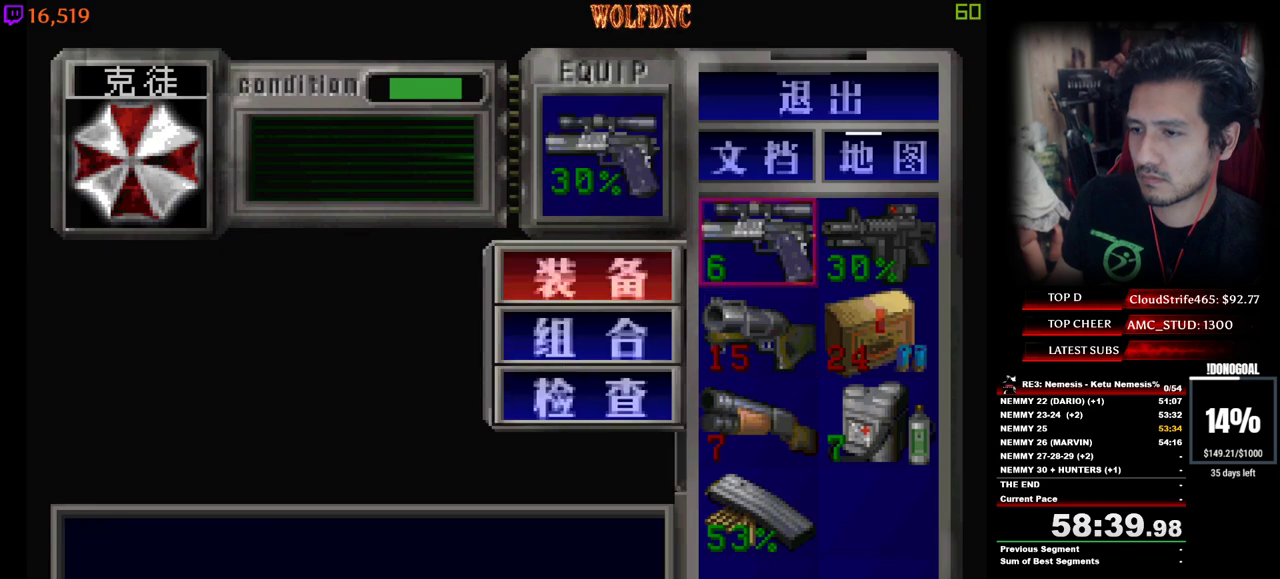
{"keys": ["num4", "w"], "events": [[67, "num2", "up"], [250, "num6", "down"], [300, "num6", "up"], [400, "w", "down"], [434, "num4", "down"]]}
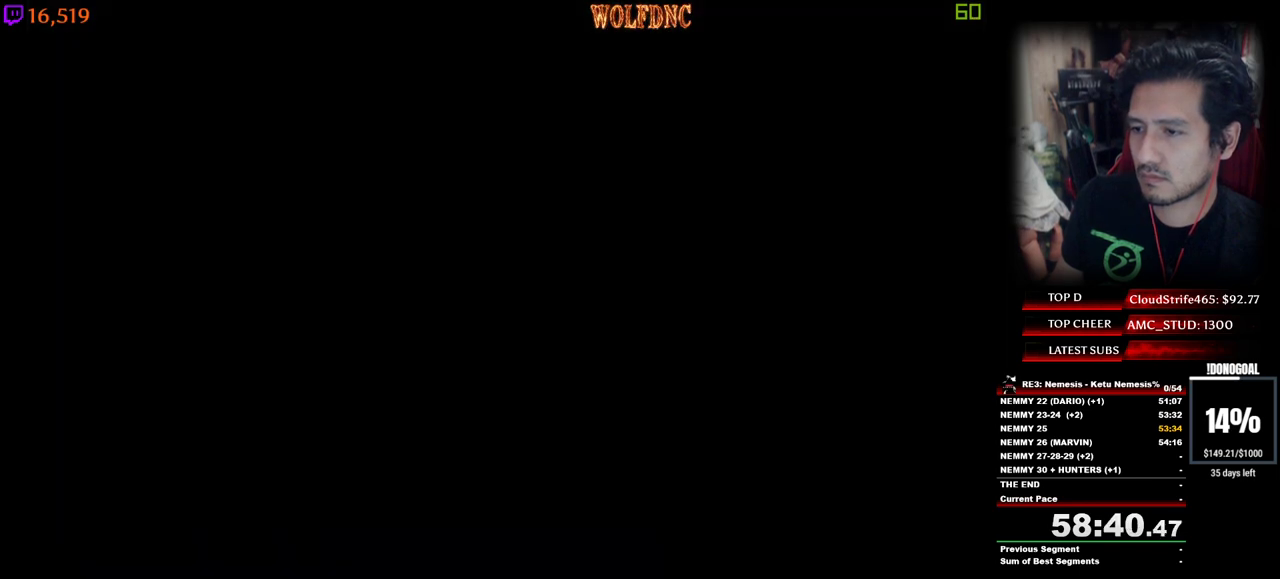
{"keys": ["num4", "w"], "events": [[34, "d", "down"], [134, "d", "up"]]}
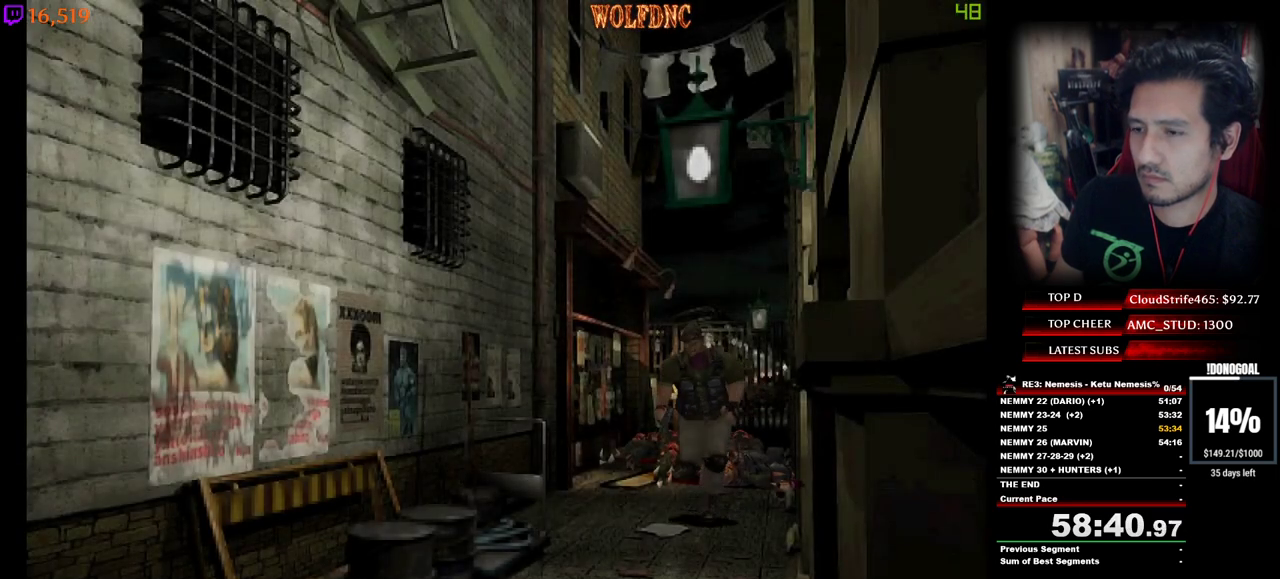
{"keys": ["num4", "w"], "events": []}
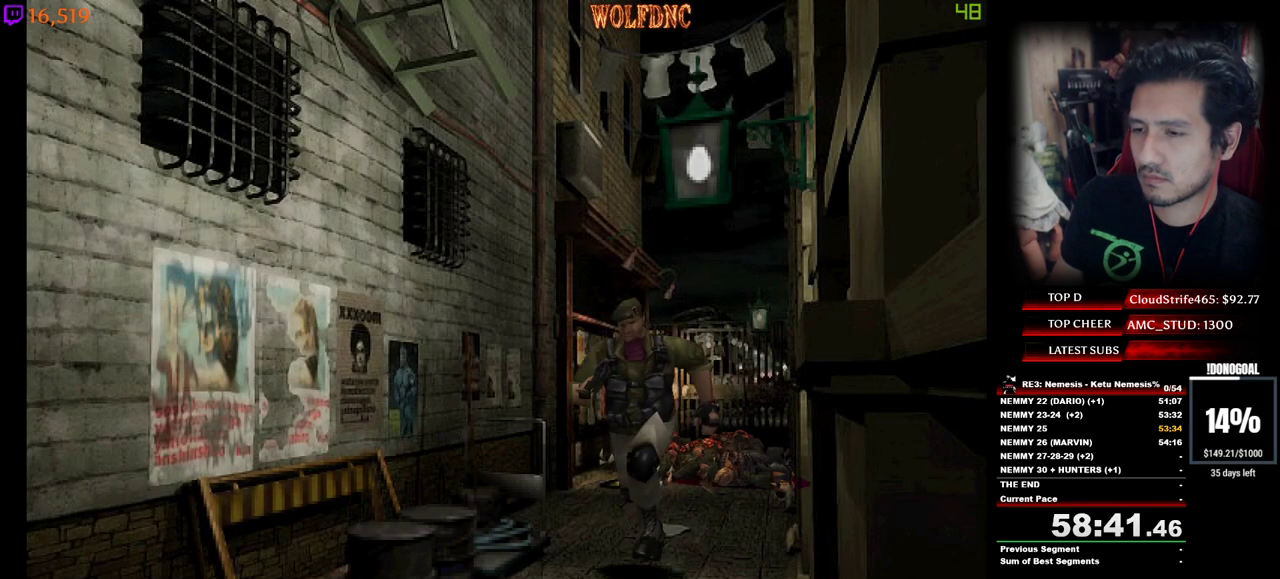
{"keys": ["num4", "w"], "events": [[150, "a", "down"], [200, "a", "up"]]}
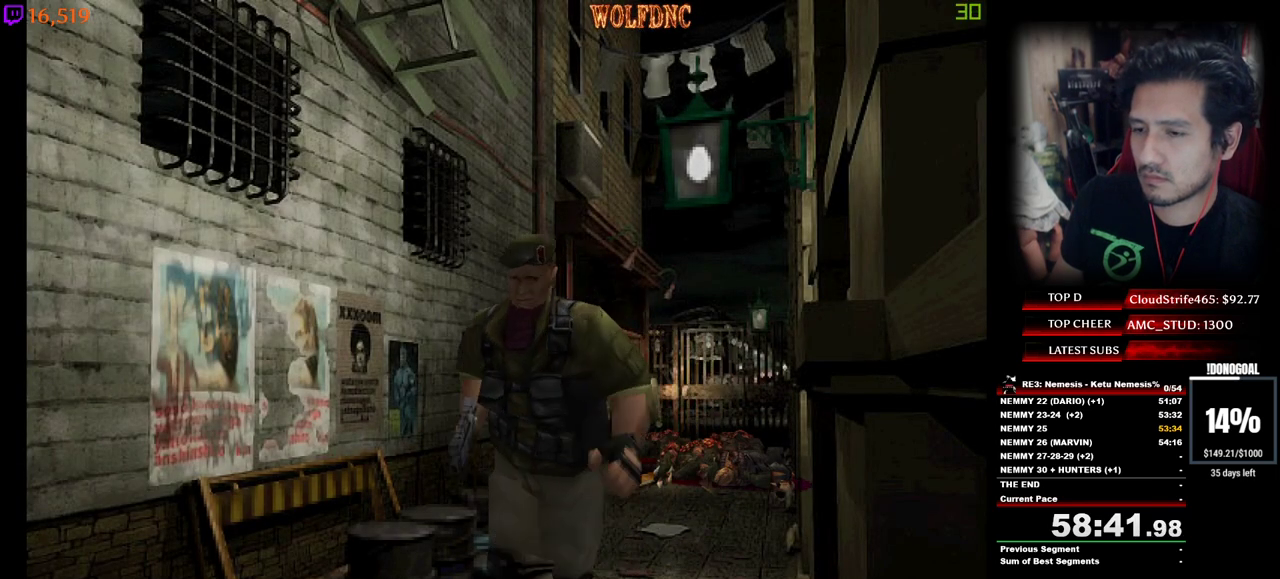
{"keys": ["num4", "w"], "events": [[417, "d", "down"], [500, "d", "up"]]}
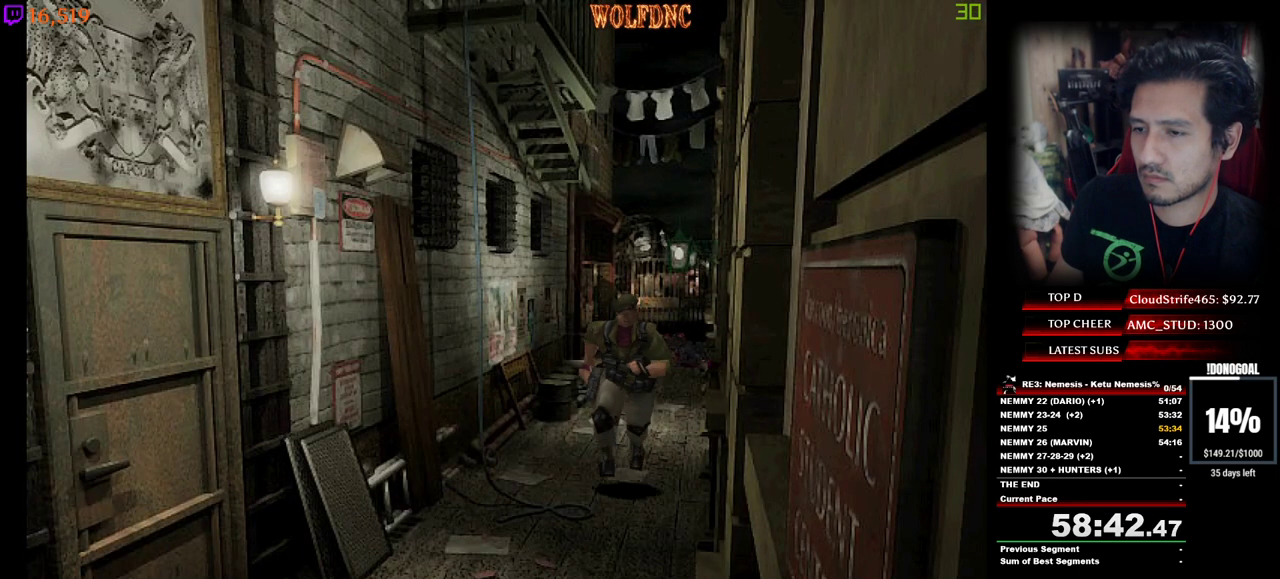
{"keys": ["d", "num4", "w"], "events": [[384, "d", "down"]]}
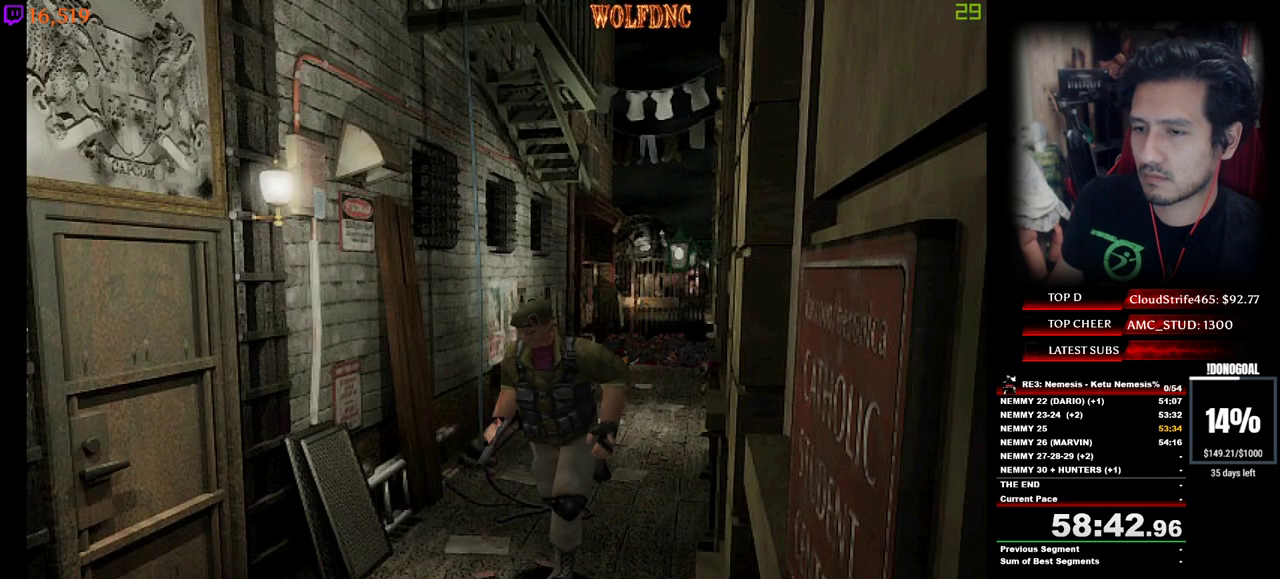
{"keys": ["d", "num2", "num4", "w"], "events": [[117, "d", "up"], [200, "d", "down"], [200, "num2", "down"]]}
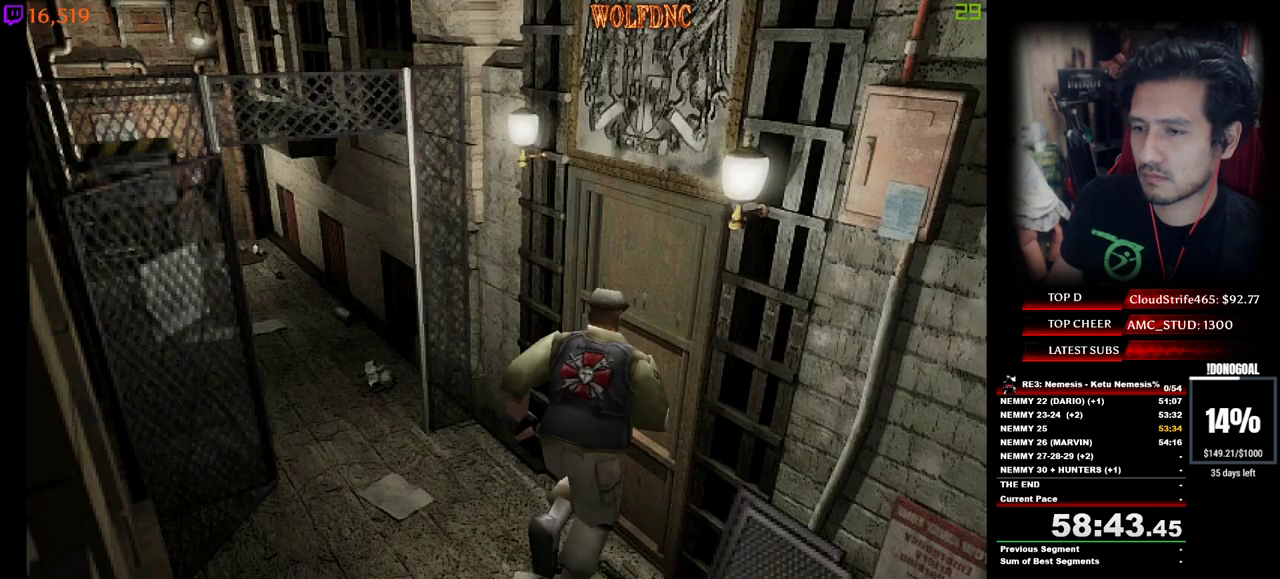
{"keys": ["num4", "w"], "events": [[134, "d", "up"], [134, "num2", "up"], [167, "space", "down"], [167, "w", "up"], [217, "num2", "down"], [217, "num4", "up"], [317, "num4", "down"], [317, "space", "up"], [317, "w", "down"], [367, "num2", "up"]]}
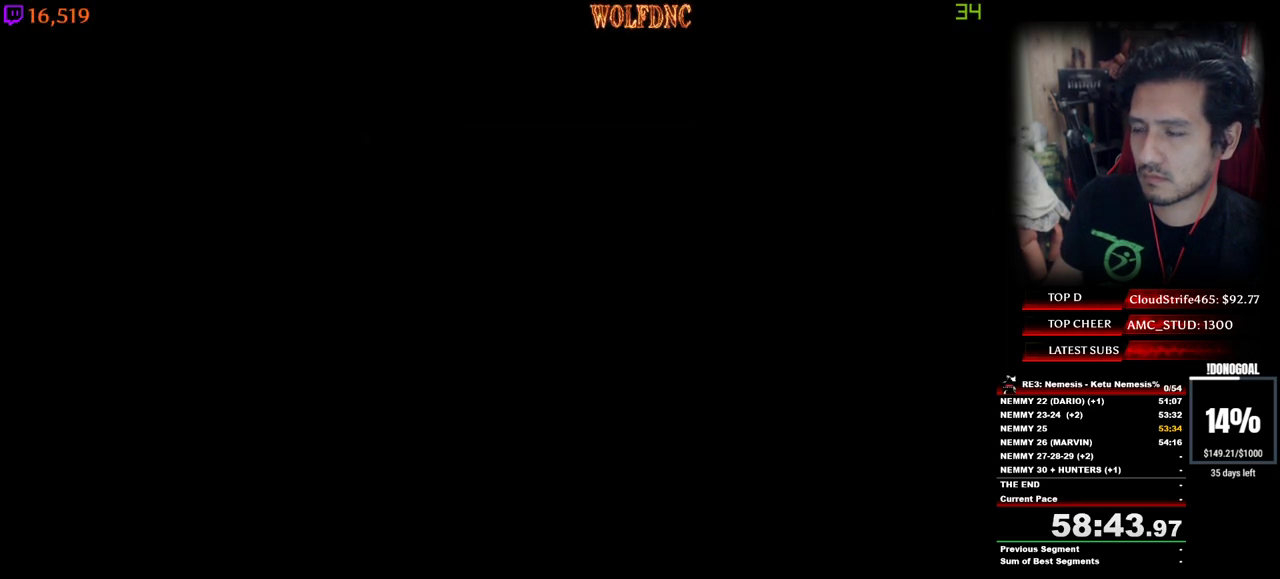
{"keys": ["ctrl", "num4", "w"], "events": [[467, "ctrl", "down"]]}
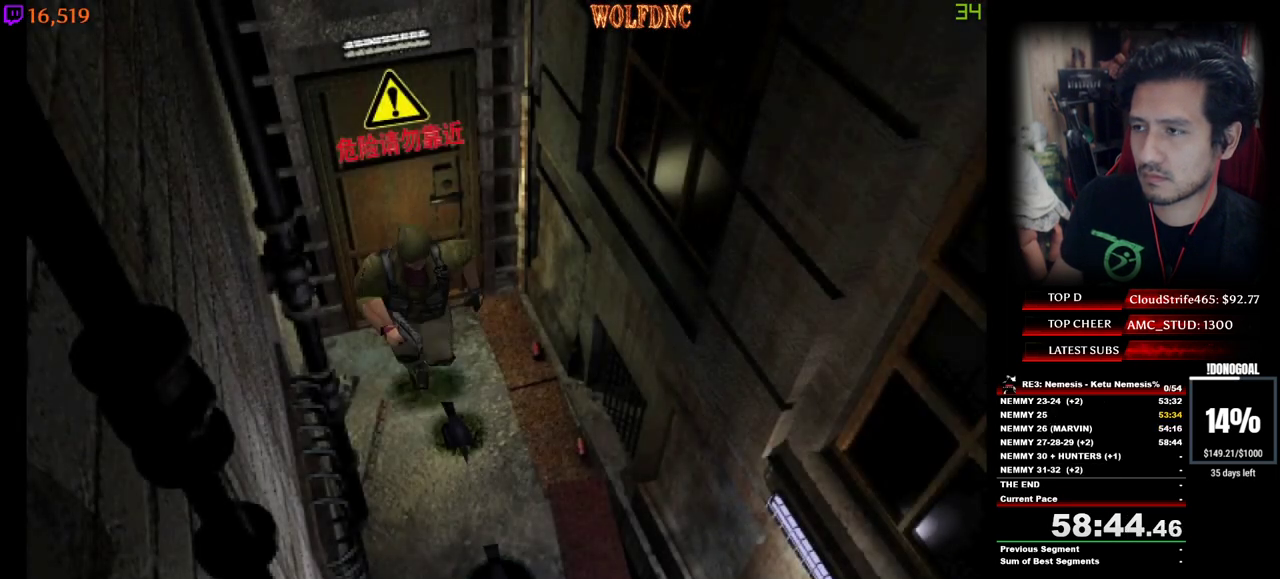
{"keys": ["num4", "w"], "events": [[67, "ctrl", "up"]]}
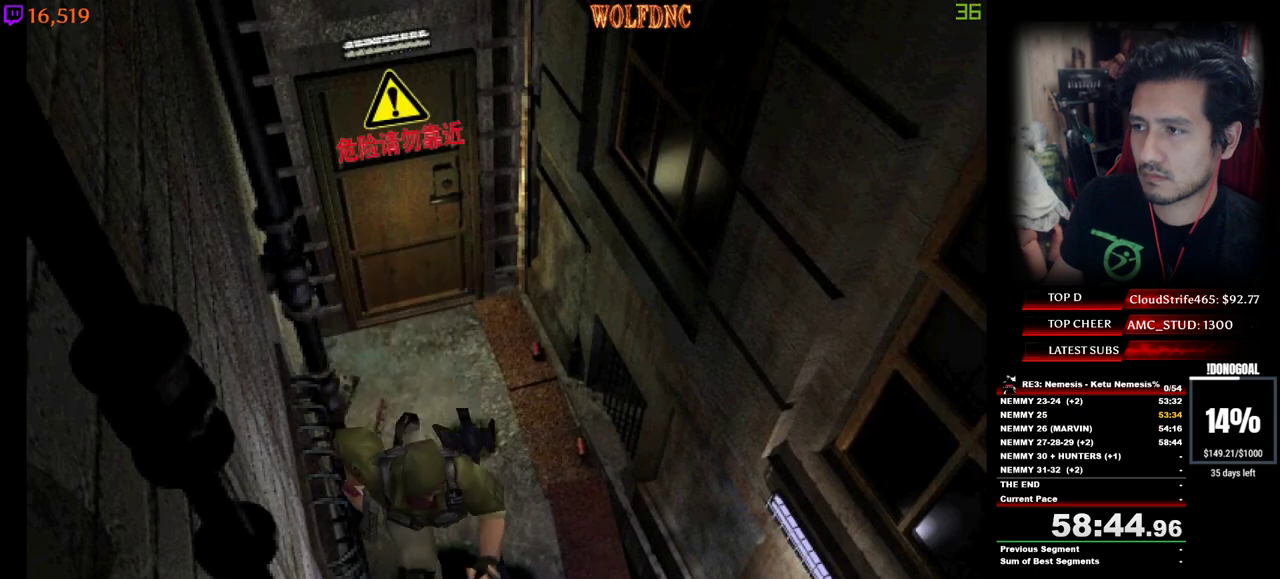
{"keys": ["num4", "w"], "events": []}
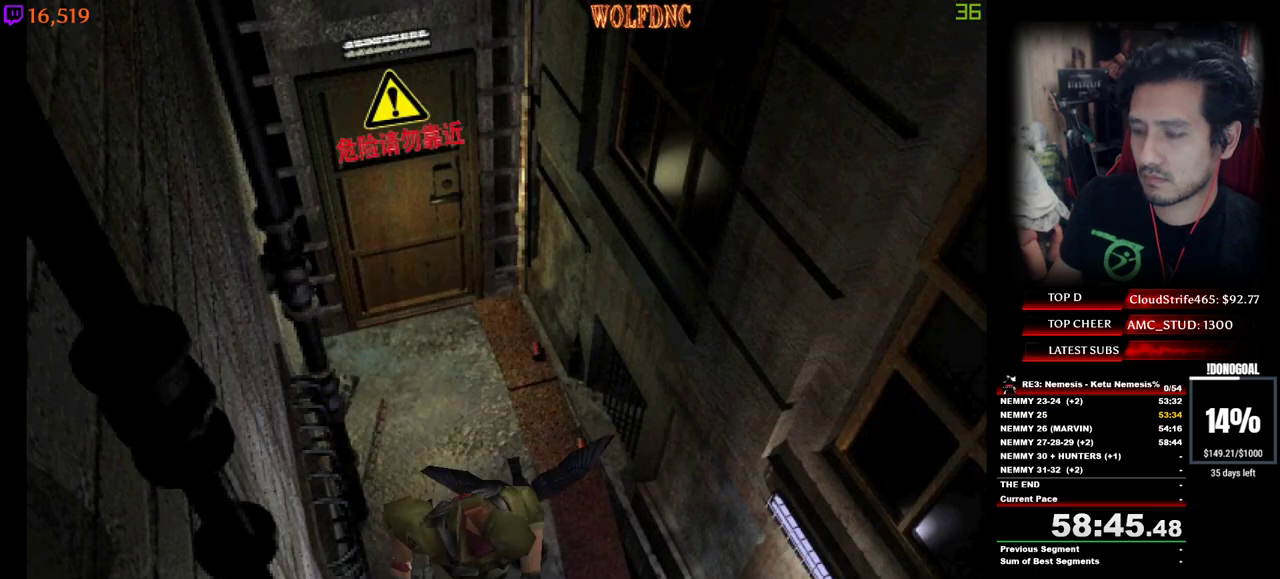
{"keys": ["num4", "w"], "events": []}
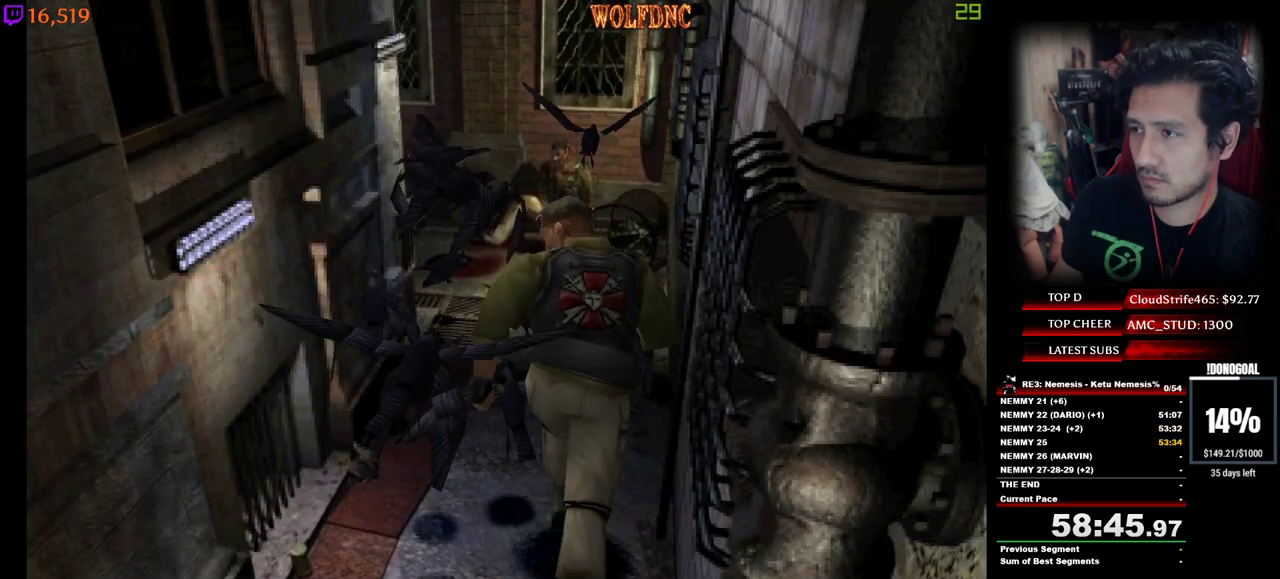
{"keys": ["num4", "w"], "events": []}
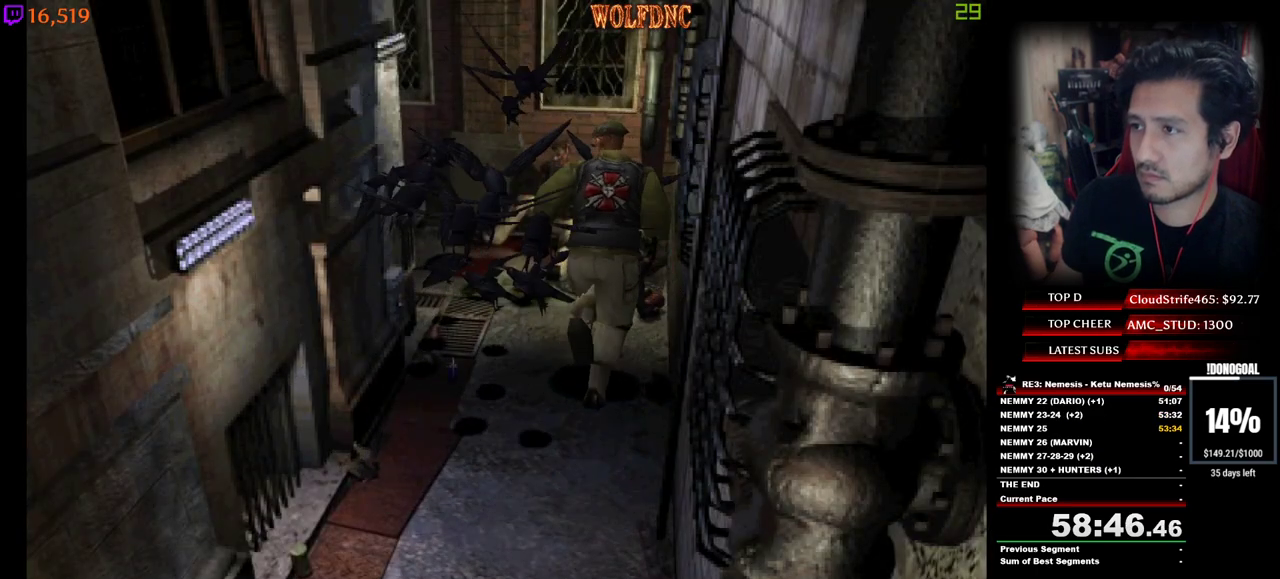
{"keys": ["ctrl", "num4", "w"], "events": [[450, "ctrl", "down"]]}
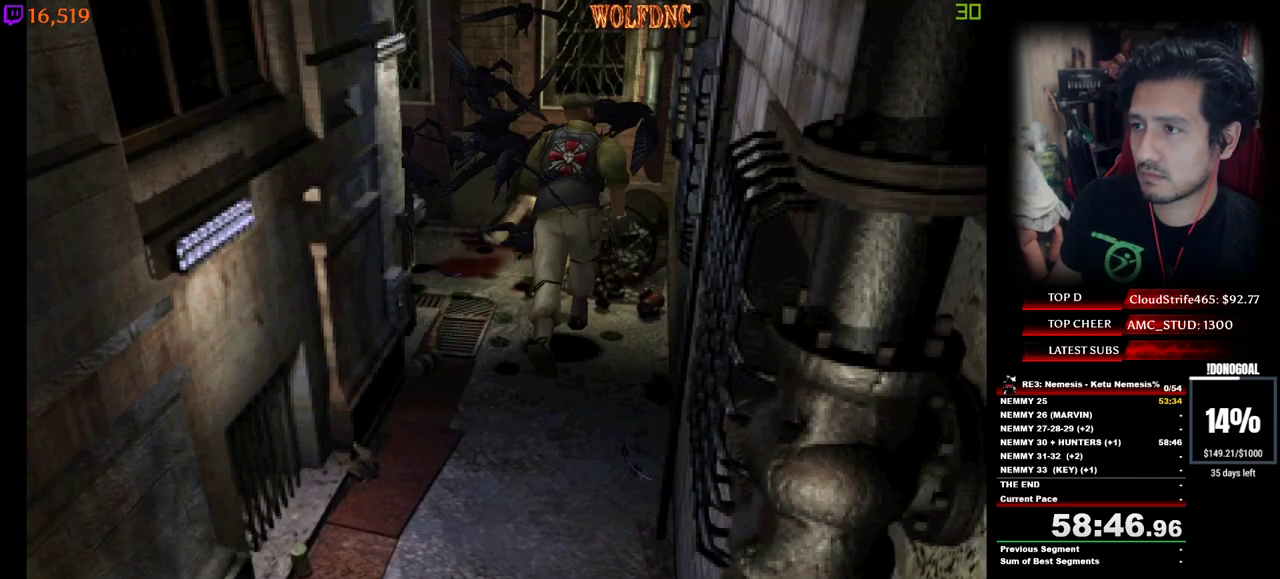
{"keys": ["a", "num4", "w"], "events": [[50, "ctrl", "up"], [334, "a", "down"]]}
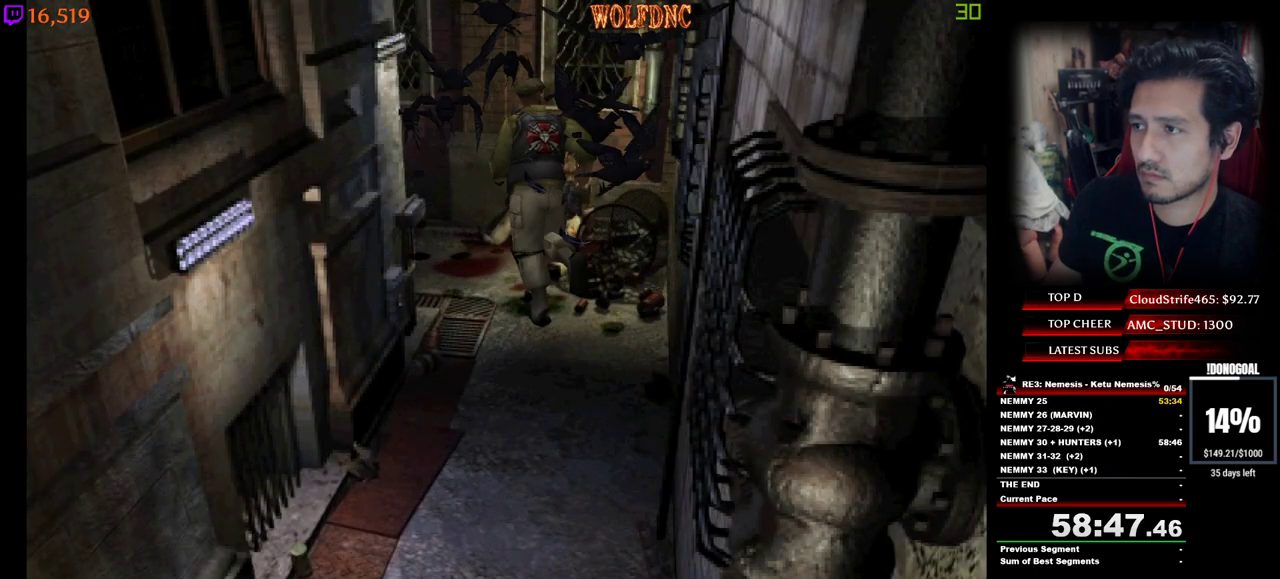
{"keys": ["a", "num2", "num4", "w"], "events": [[17, "num2", "down"], [67, "a", "up"], [167, "num2", "up"], [200, "num2", "down"], [300, "num2", "up"], [350, "a", "down"], [350, "num2", "down"]]}
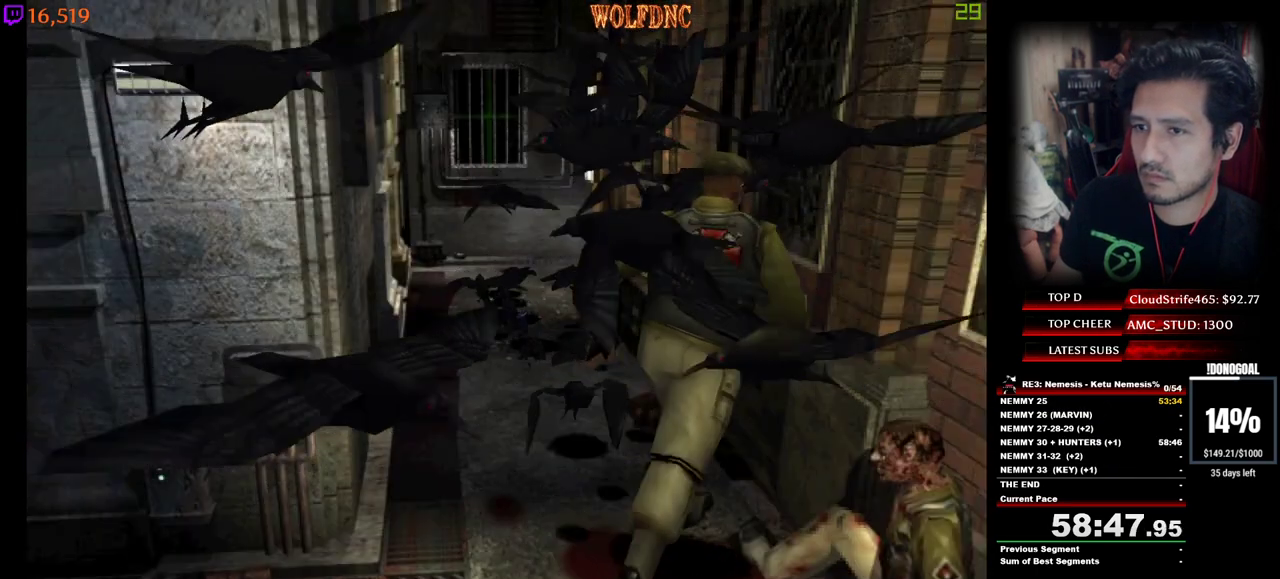
{"keys": ["num2", "num4", "w"], "events": [[117, "num2", "up"], [217, "num2", "down"], [367, "num2", "up"], [450, "num2", "down"], [500, "a", "up"]]}
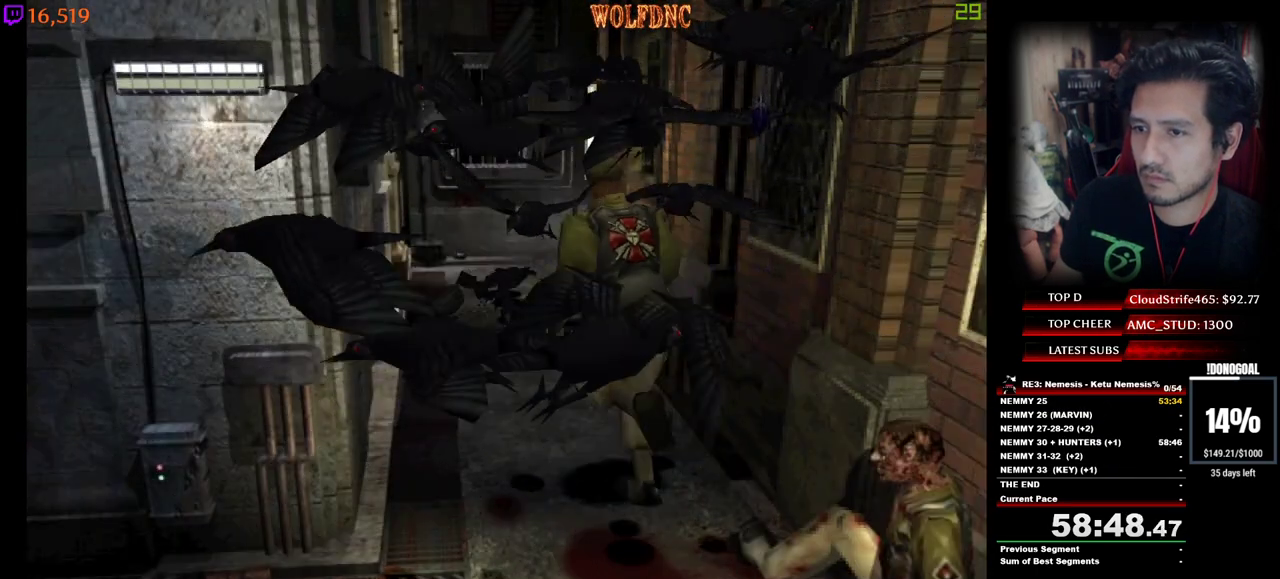
{"keys": ["d", "num2", "num4", "w"], "events": [[100, "num2", "up"], [150, "d", "down"], [184, "num2", "down"], [284, "num2", "up"], [334, "d", "up"], [384, "d", "down"], [384, "num2", "down"]]}
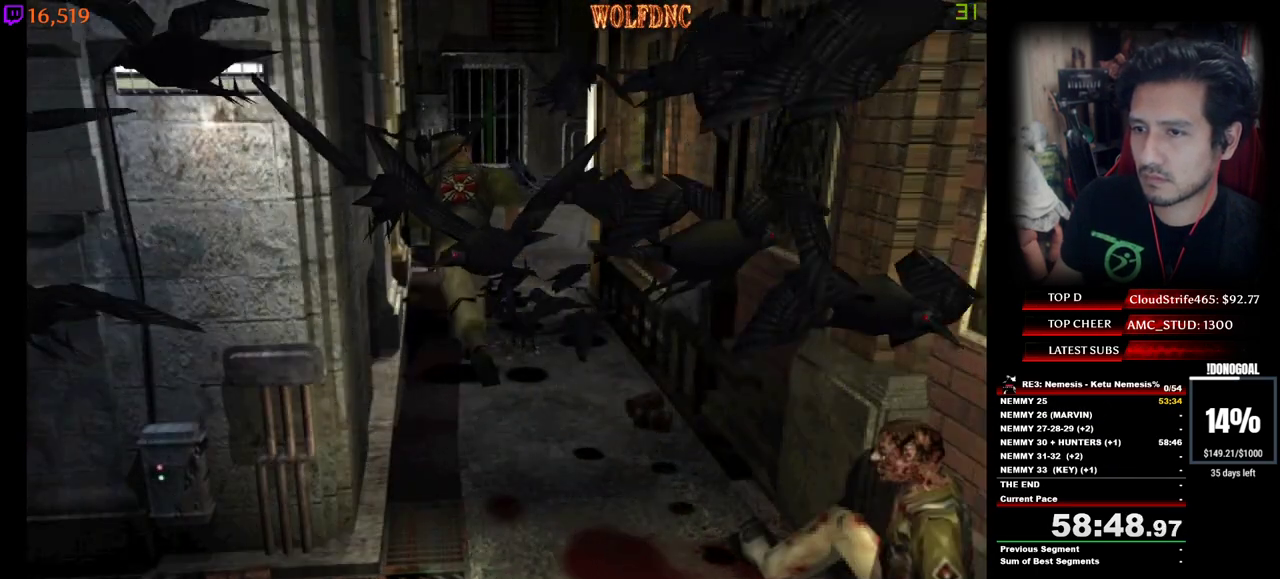
{"keys": ["num2", "num4", "w"], "events": [[17, "d", "up"], [17, "num2", "up"], [117, "num2", "down"], [250, "num2", "up"], [300, "a", "down"], [300, "num2", "down"], [400, "a", "up"], [434, "num2", "up"], [484, "num2", "down"]]}
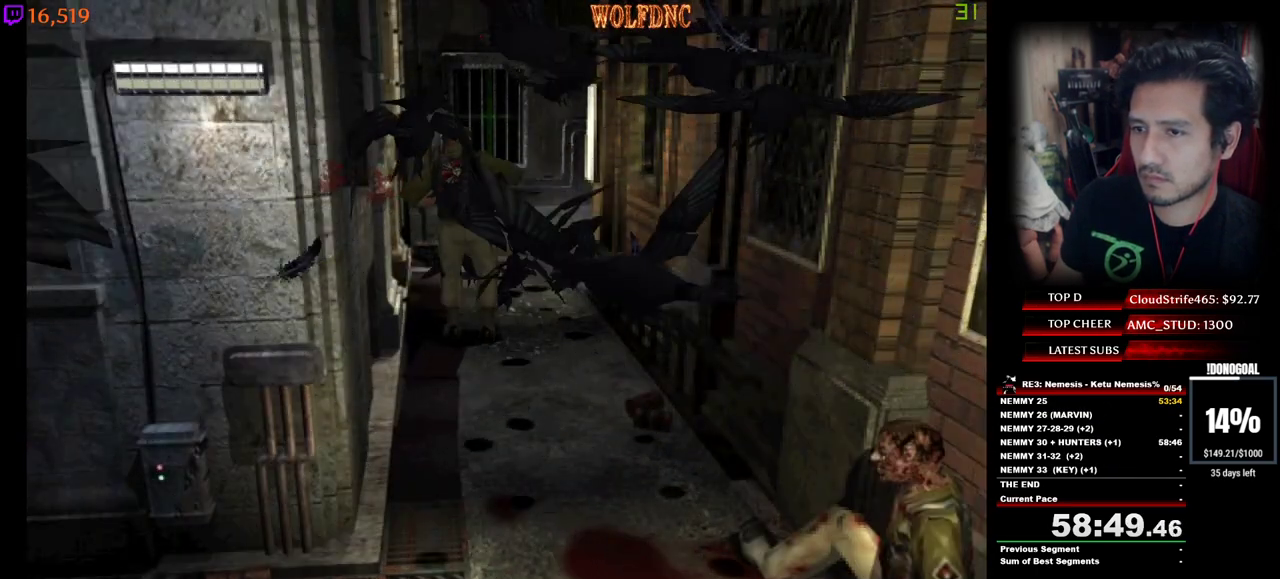
{"keys": ["d", "minus", "num2", "num4"], "events": [[84, "d", "down"], [134, "d", "up"], [134, "num2", "up"], [167, "num2", "down"], [267, "d", "down"], [317, "minus", "down"], [317, "num2", "up"], [367, "a", "down"], [417, "d", "up"], [417, "minus", "up"], [417, "num2", "down"], [450, "d", "down"], [450, "w", "up"], [500, "a", "up"], [500, "minus", "down"]]}
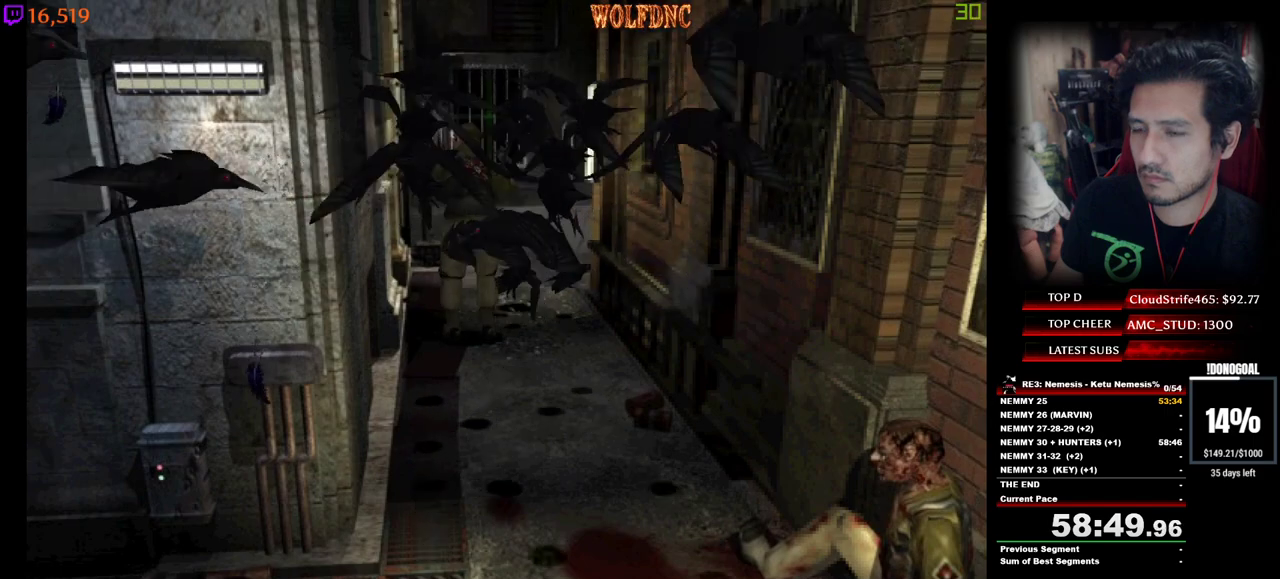
{"keys": ["a", "minus", "num2", "num4"], "events": [[50, "num2", "up"], [100, "a", "down"], [100, "d", "up"], [100, "num2", "down"], [150, "minus", "up"], [150, "w", "down"], [184, "a", "up"], [184, "d", "down"], [184, "minus", "down"], [184, "w", "up"], [234, "num2", "up"], [284, "a", "down"], [284, "d", "up"], [284, "num2", "down"], [334, "minus", "up"], [334, "w", "down"], [384, "a", "up"], [384, "d", "down"], [384, "minus", "down"], [384, "w", "up"], [434, "num2", "up"], [467, "a", "down"], [467, "d", "up"], [467, "num2", "down"]]}
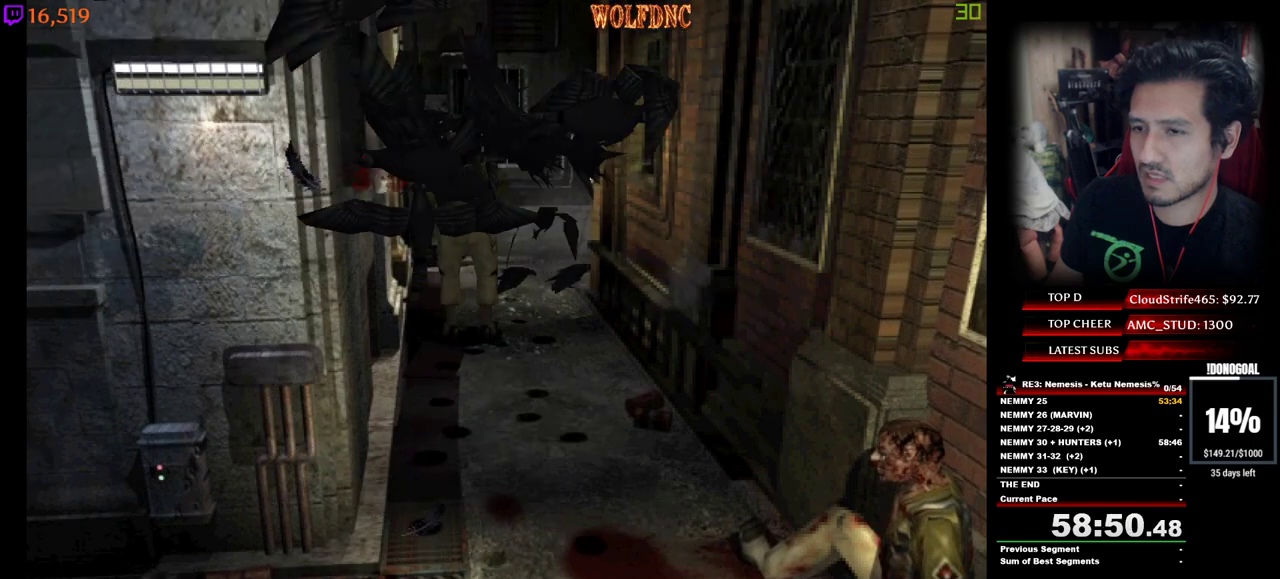
{"keys": ["num4", "w"], "events": [[17, "minus", "up"], [17, "w", "down"], [67, "a", "up"], [67, "d", "down"], [67, "minus", "down"], [117, "num2", "up"], [167, "num2", "down"], [167, "w", "up"], [200, "a", "down"], [200, "d", "up"], [200, "minus", "up"], [250, "w", "down"], [300, "minus", "down"], [300, "num2", "up"], [350, "a", "up"], [350, "d", "down"], [350, "num2", "down"], [400, "minus", "up"], [434, "num2", "up"], [484, "d", "up"]]}